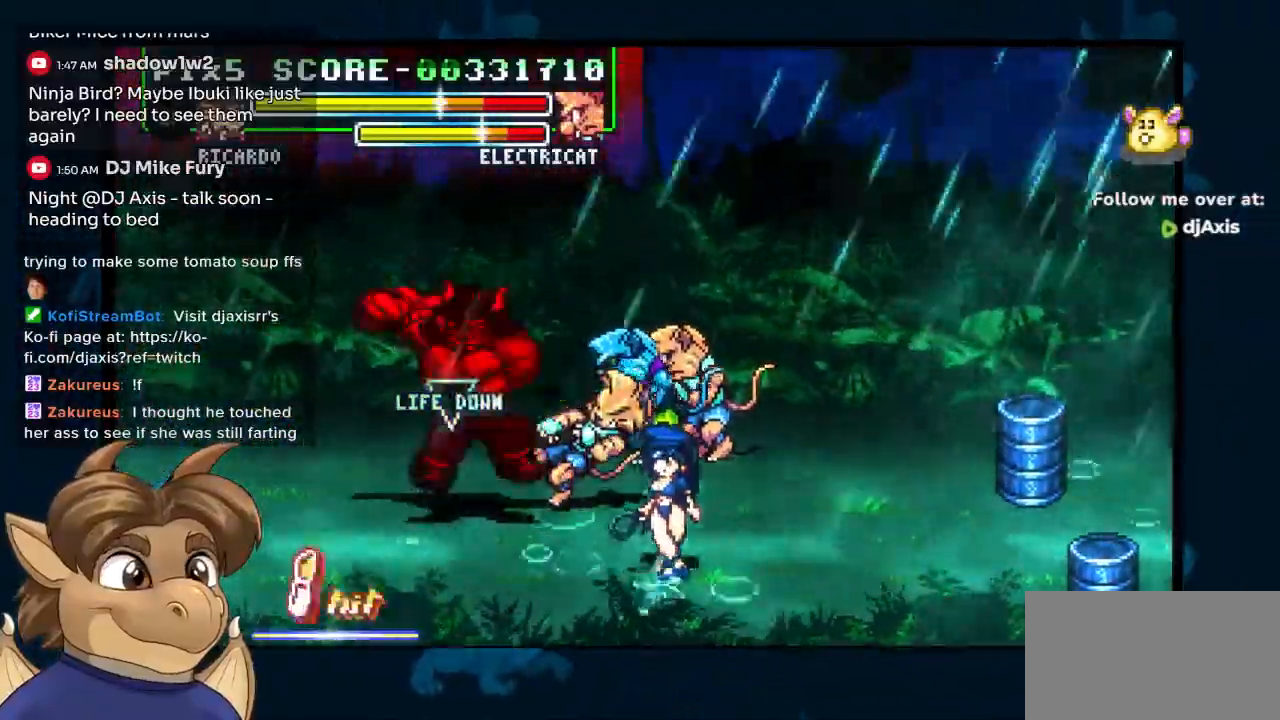
Gameplay with a controller (Nintendo layout); each line is a JSON object with the inputs held at the frame after it. "events" lists button and stick changes between this image and that frame as [ms after this image, input, new state], when the widget could be followed in between. Not read: DPAD_DOWN L1 L2 L3 R2 R3 Y Z.
{"buttons": ["DPAD_RIGHT"], "left_stick": "center", "right_stick": "center", "events": []}
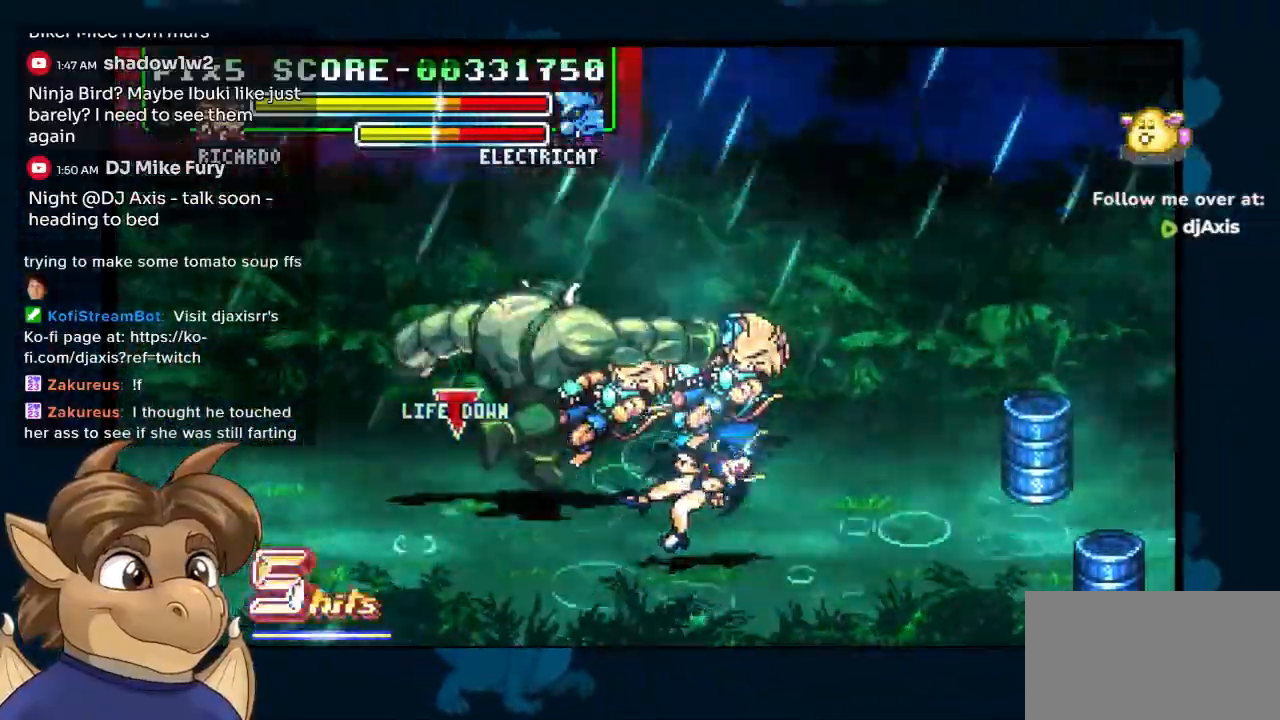
{"buttons": ["DPAD_RIGHT"], "left_stick": "center", "right_stick": "center", "events": []}
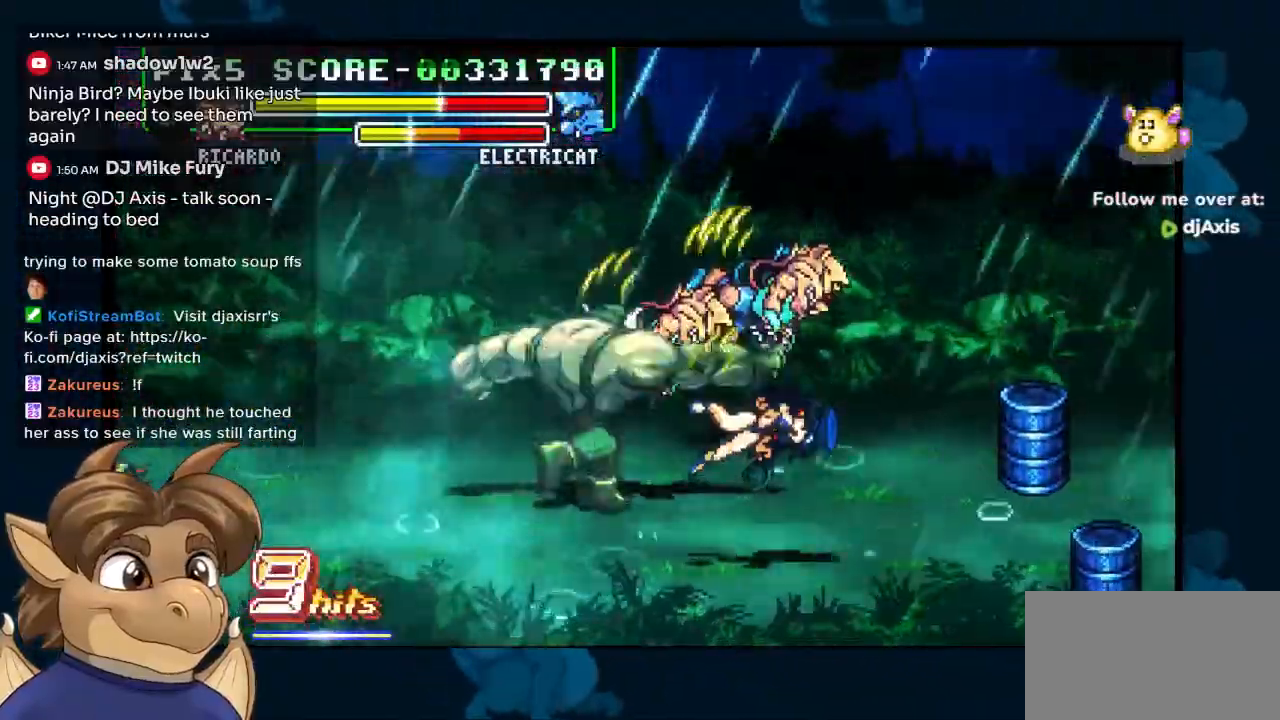
{"buttons": ["DPAD_RIGHT"], "left_stick": "center", "right_stick": "center", "events": []}
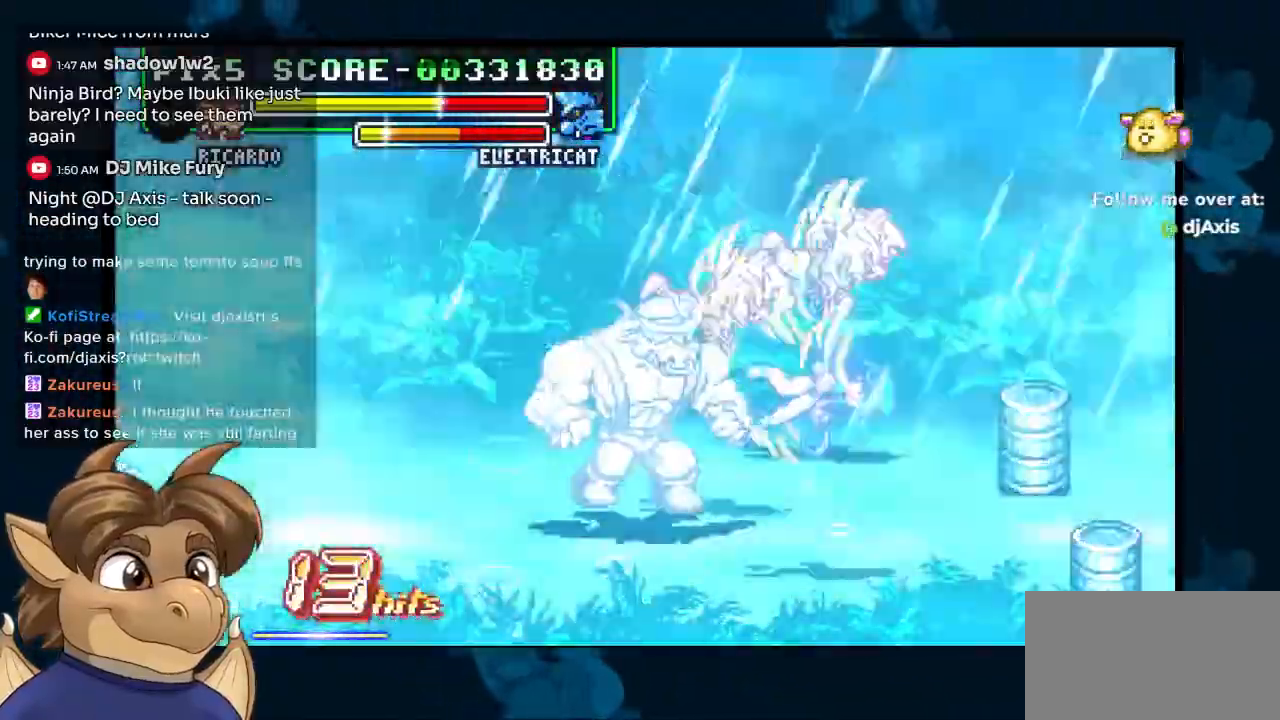
{"buttons": [], "left_stick": "center", "right_stick": "center"}
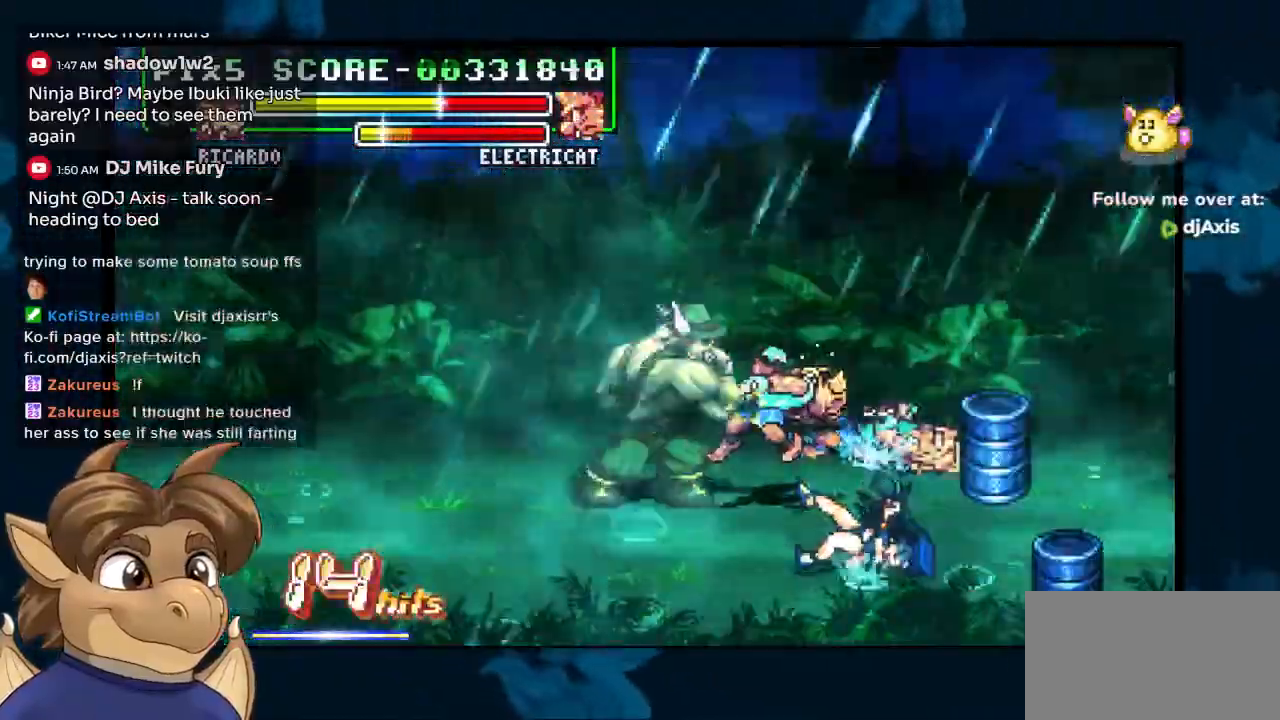
{"buttons": [], "left_stick": "center", "right_stick": "center"}
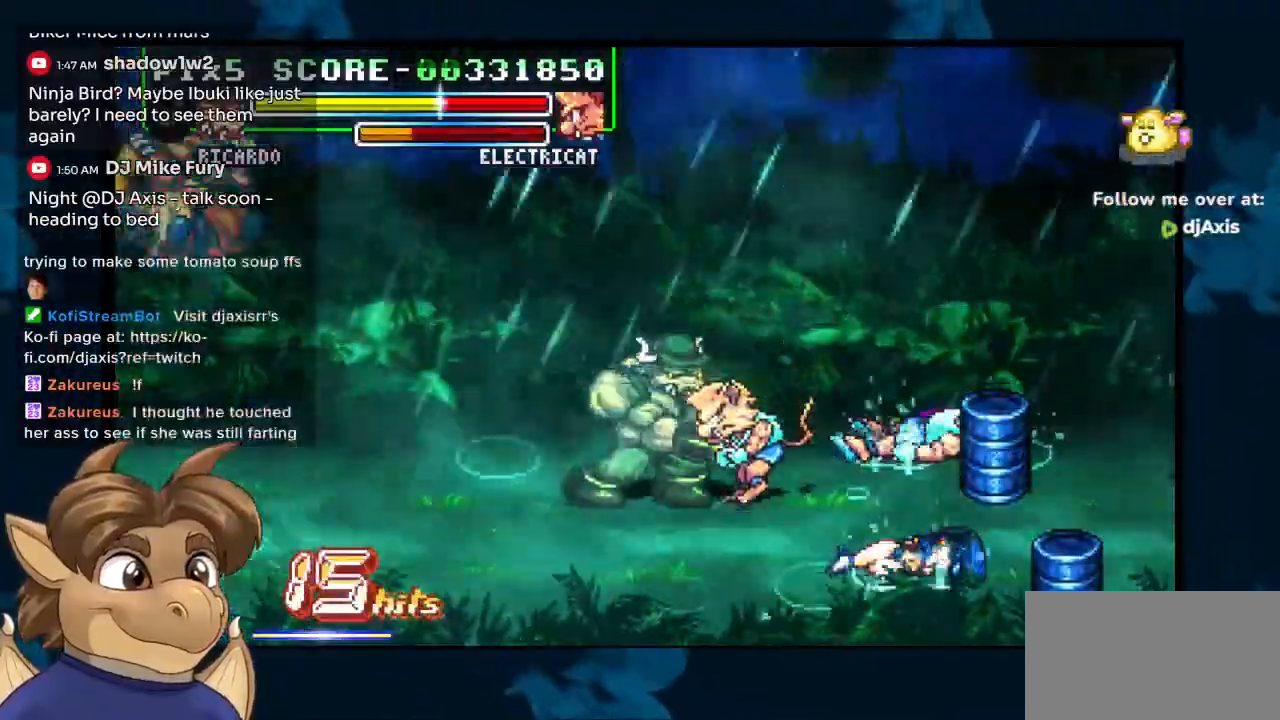
{"buttons": [], "left_stick": "center", "right_stick": "center", "events": []}
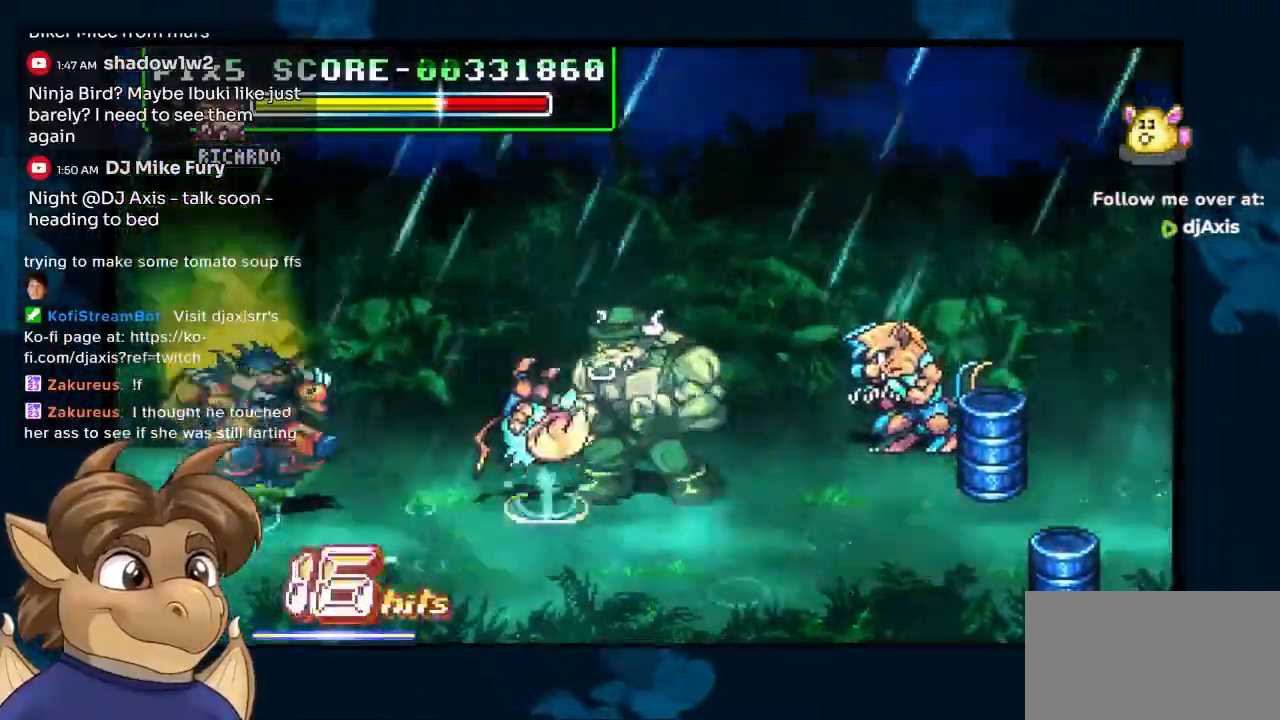
{"buttons": ["DPAD_RIGHT"], "left_stick": "center", "right_stick": "center", "events": [[450, "DPAD_RIGHT", "down"]]}
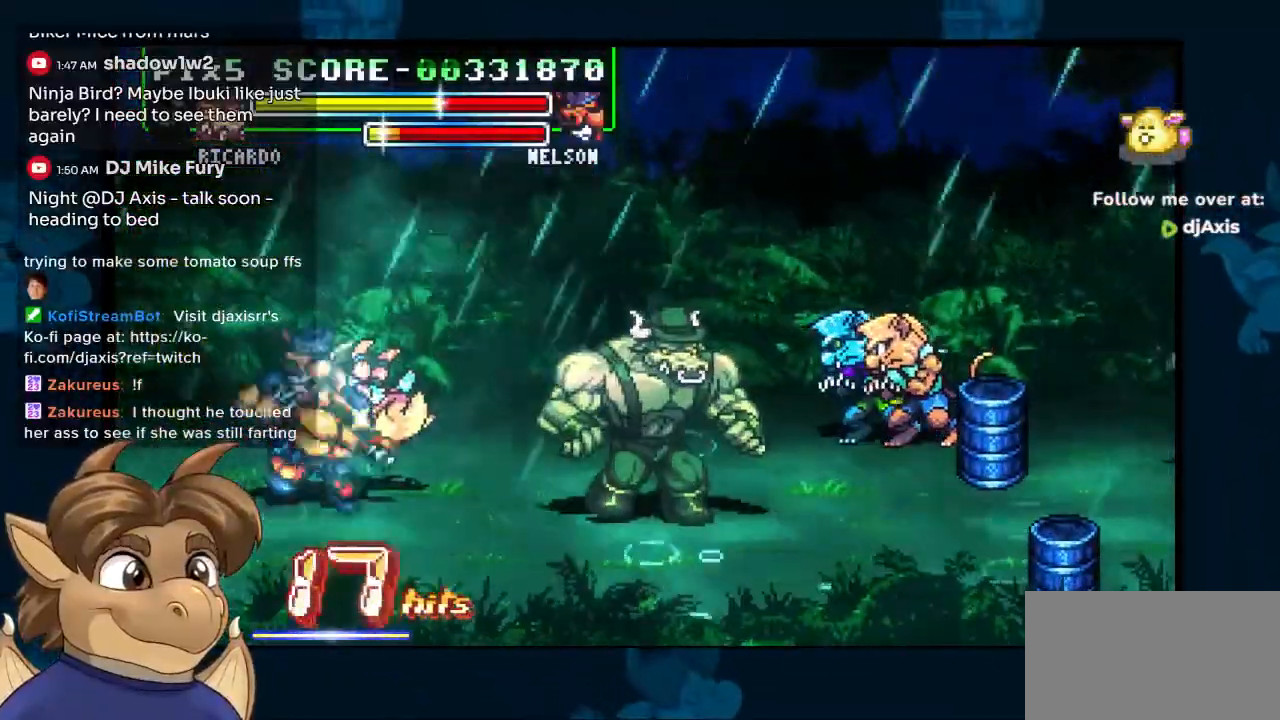
{"buttons": ["DPAD_RIGHT"], "left_stick": "center", "right_stick": "center", "events": []}
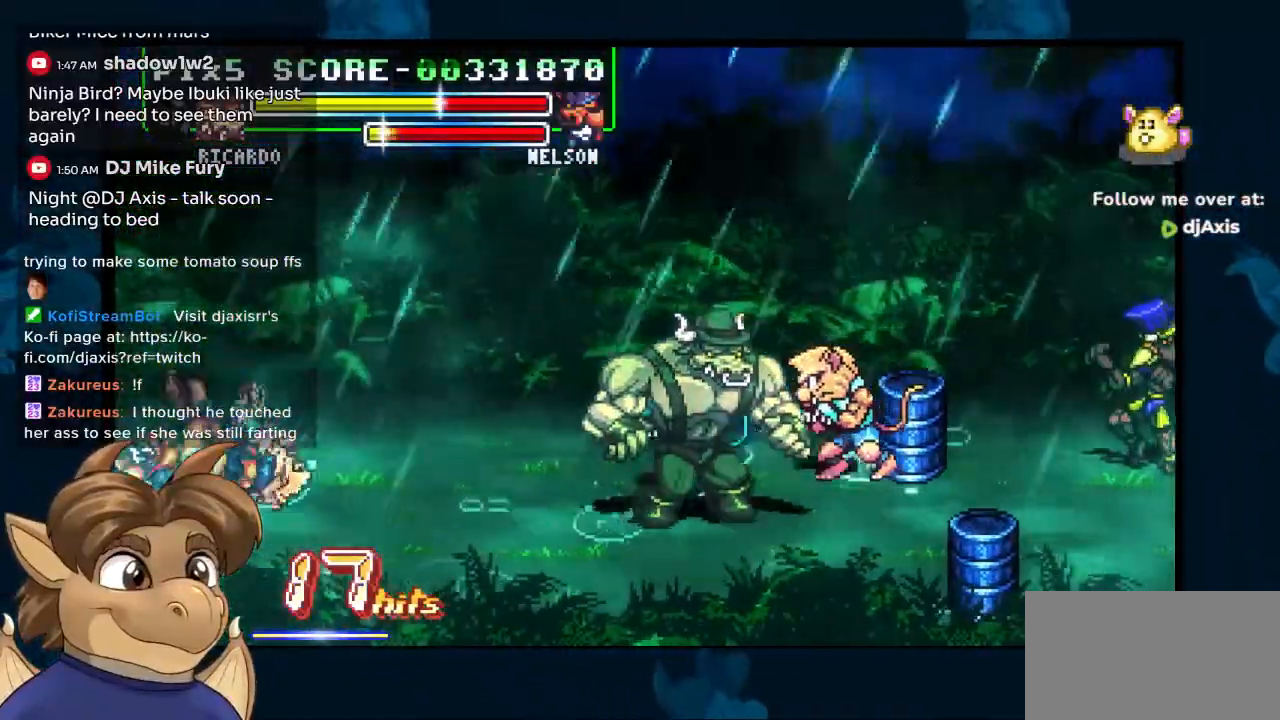
{"buttons": [], "left_stick": "center", "right_stick": "center", "events": [[250, "DPAD_RIGHT", "up"]]}
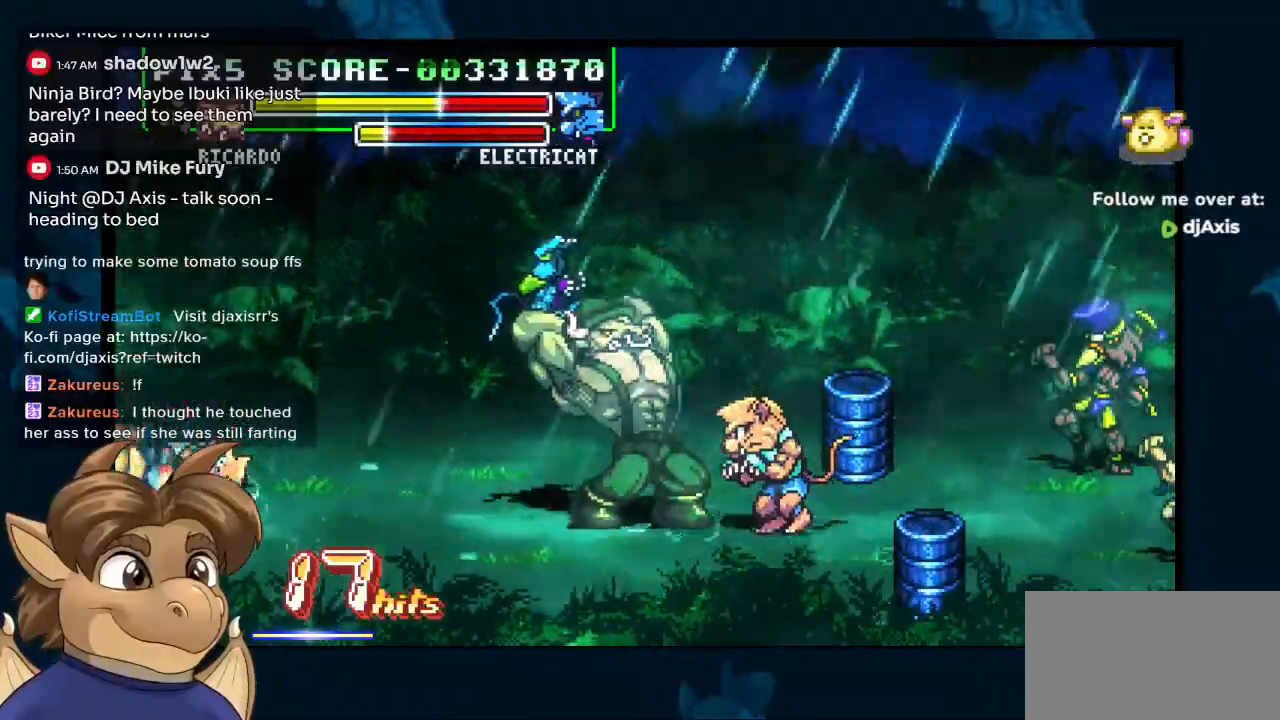
{"buttons": ["DPAD_RIGHT"], "left_stick": "center", "right_stick": "center", "events": [[200, "DPAD_RIGHT", "down"]]}
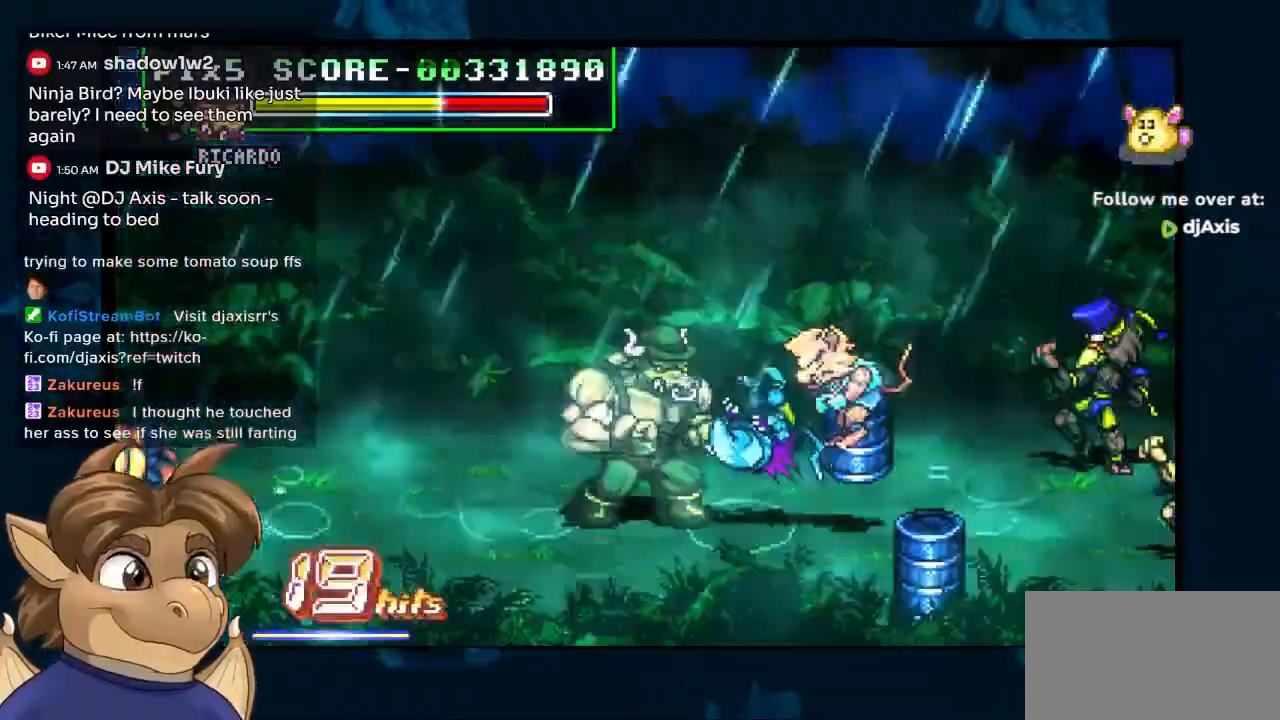
{"buttons": ["DPAD_UP", "DPAD_LEFT"], "left_stick": "center", "right_stick": "center"}
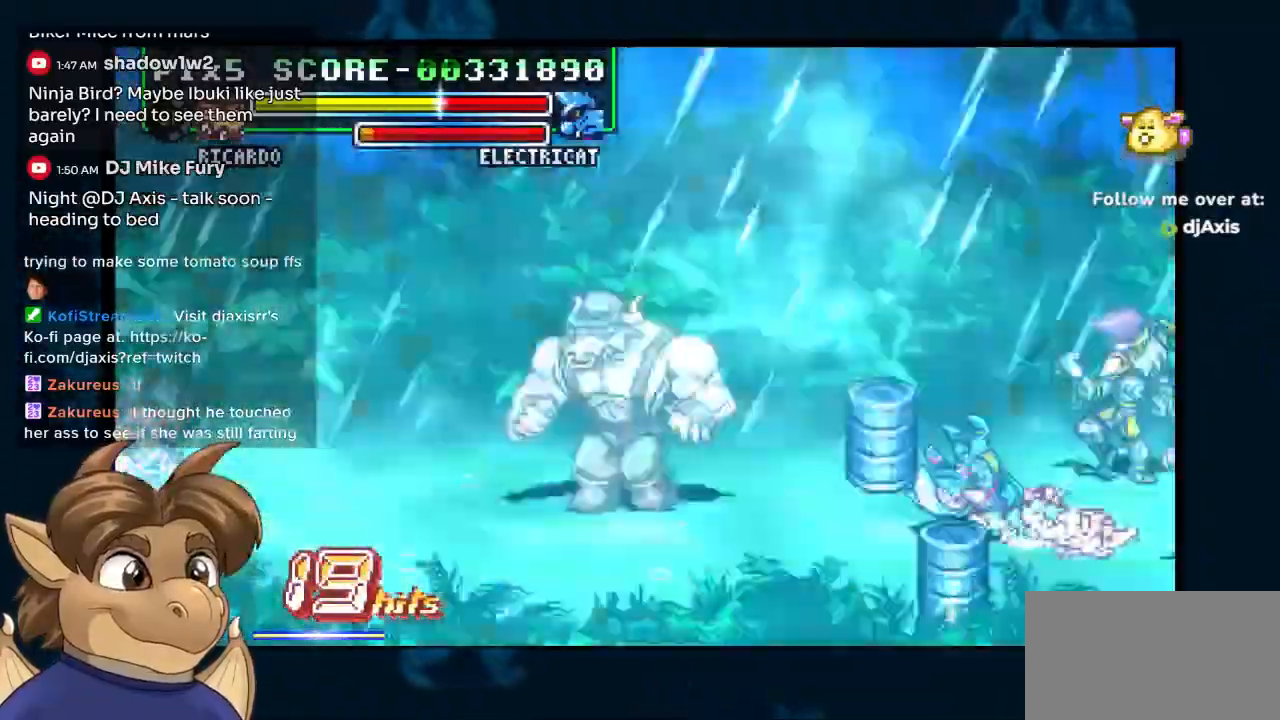
{"buttons": ["DPAD_LEFT"], "left_stick": "center", "right_stick": "center"}
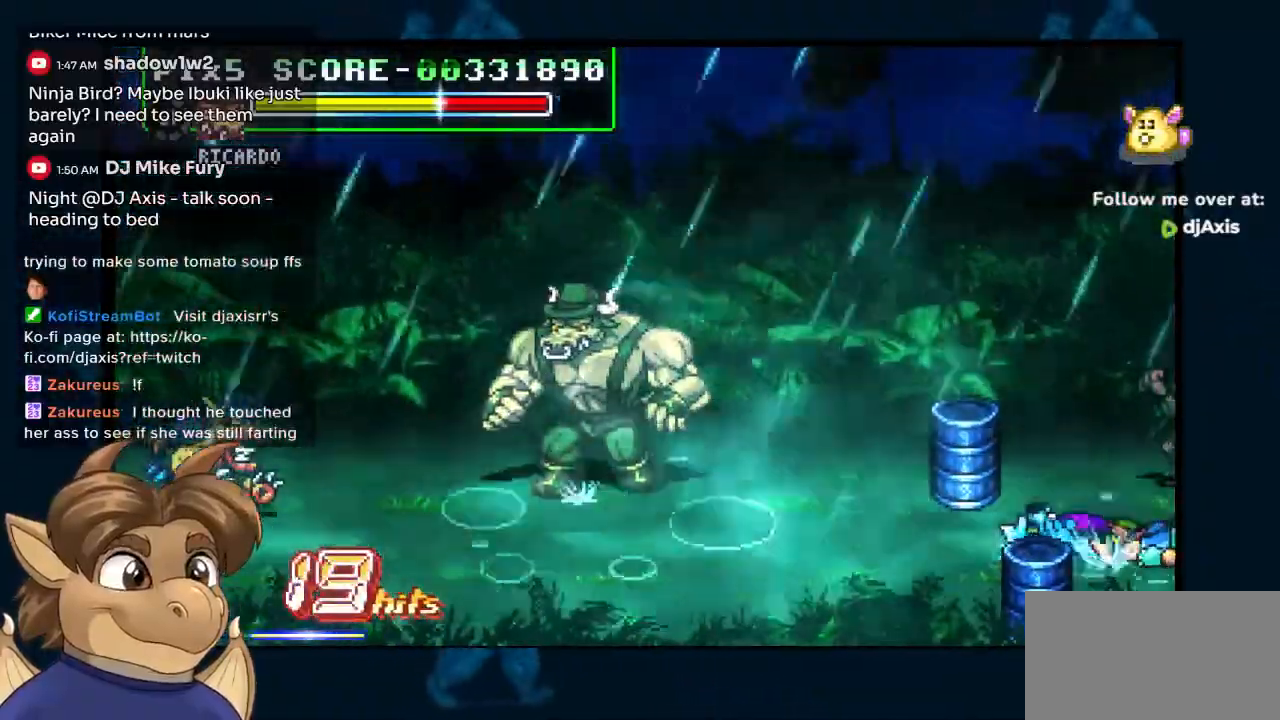
{"buttons": ["DPAD_UP", "DPAD_LEFT"], "left_stick": "center", "right_stick": "center", "events": [[167, "DPAD_UP", "down"]]}